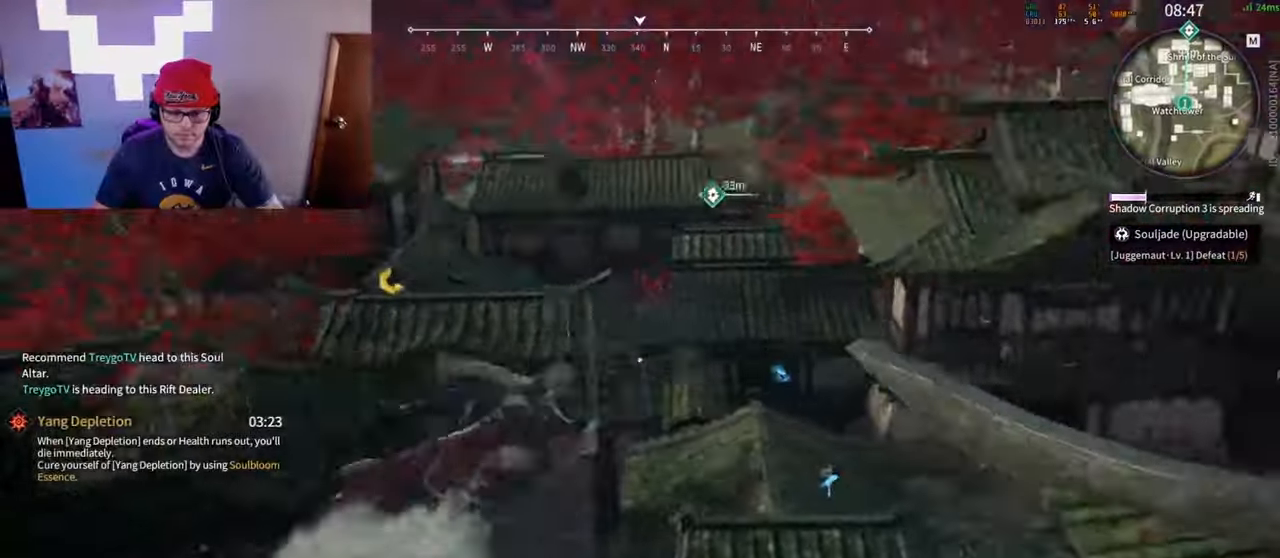
Gameplay with keyboard and mouse; each line is a JSON object with the keys and mouse buttons held at the frame after it. "events" lists presses ("down") and releases ("up") of "a", "c", "d", "e", "f", "q", "r", "s", "shift", "space", "tab", "w", "mouse_left", "mouse_wheel" and "mouse_right" between this image and that frame as [ms after this image, input, new state], when the widget could be followed in between. "mouse_left", "mouse_wheel", "mouse_right" = the "left", "wheel", "right" buttons of the "mouse" list. No other keys are recorded. "wheel" means that the mouse wheel is clicked or scrolled. Mouse movement is not recorded.
{"keys": ["d"], "mouse": [], "events": [[83, "mouse_left", "down"], [117, "d", "up"], [167, "shift", "up"], [217, "mouse_left", "up"], [433, "d", "down"], [450, "w", "up"]]}
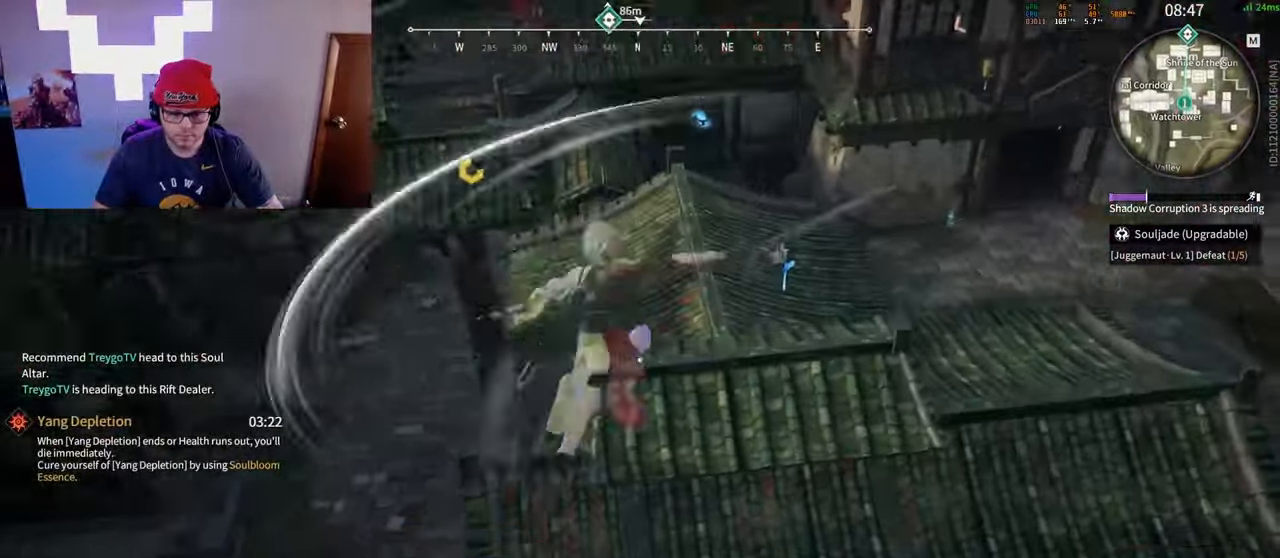
{"keys": ["d"], "mouse": ["left"], "events": [[67, "shift", "down"], [133, "w", "down"], [333, "mouse_left", "down"], [383, "shift", "up"], [450, "w", "up"]]}
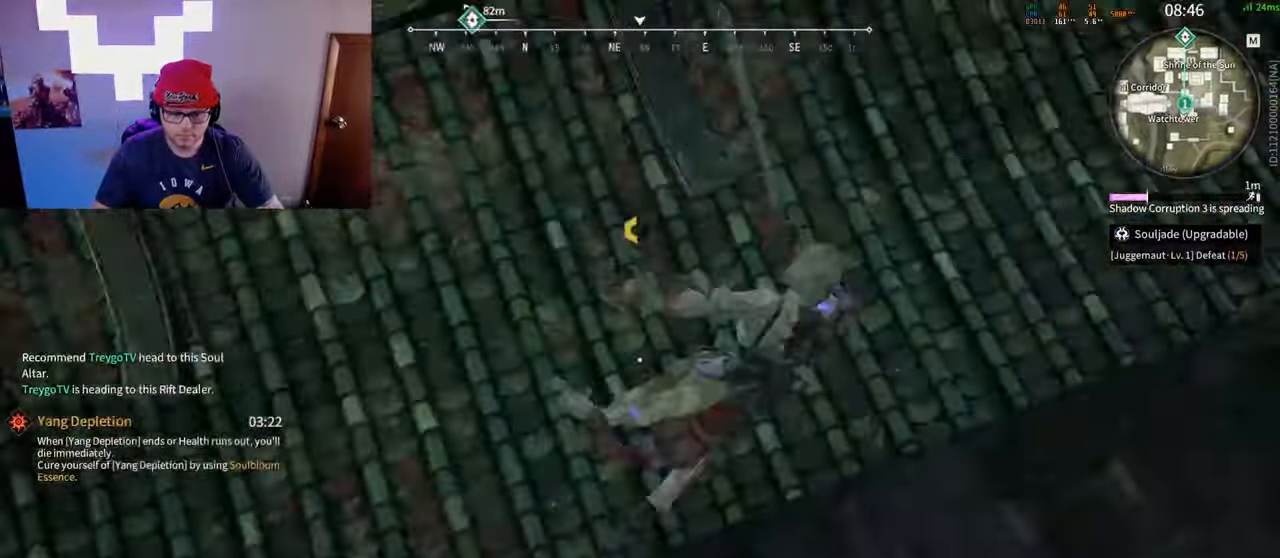
{"keys": ["shift", "w"], "mouse": [], "events": [[33, "d", "up"], [50, "mouse_left", "up"], [317, "w", "down"], [333, "shift", "down"]]}
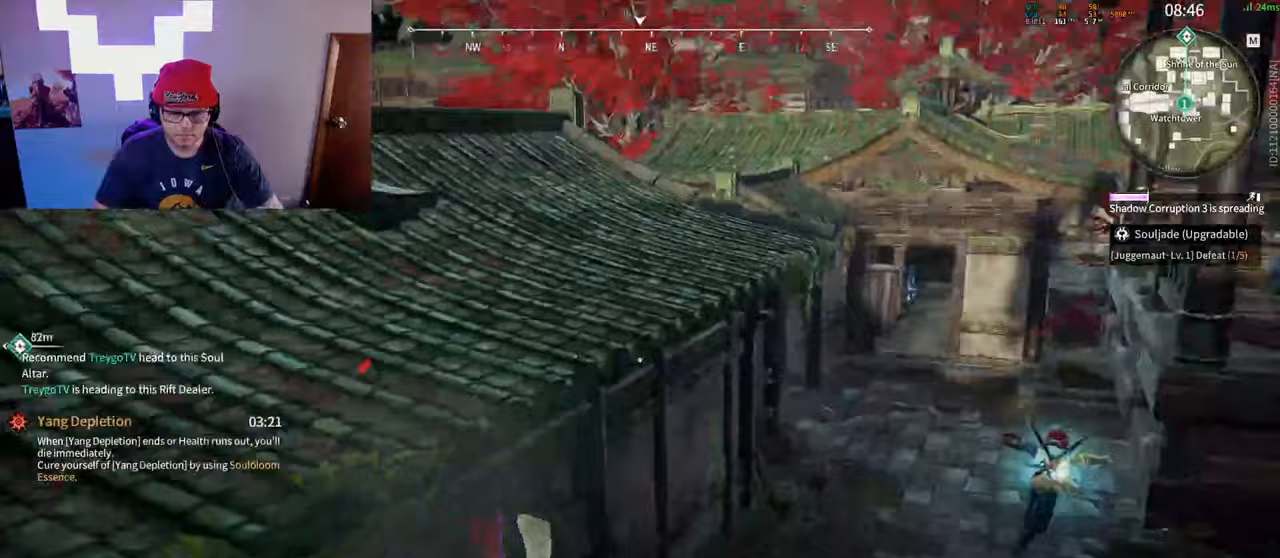
{"keys": [], "mouse": ["left"], "events": [[67, "mouse_left", "down"], [200, "shift", "up"], [267, "w", "up"]]}
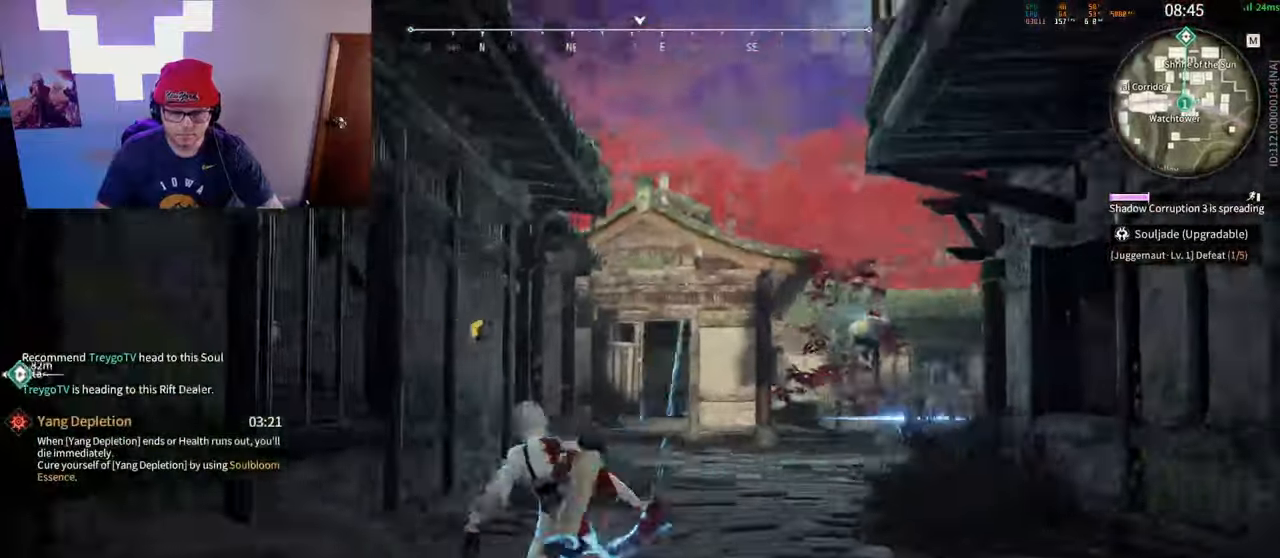
{"keys": [], "mouse": [], "events": [[467, "mouse_left", "up"]]}
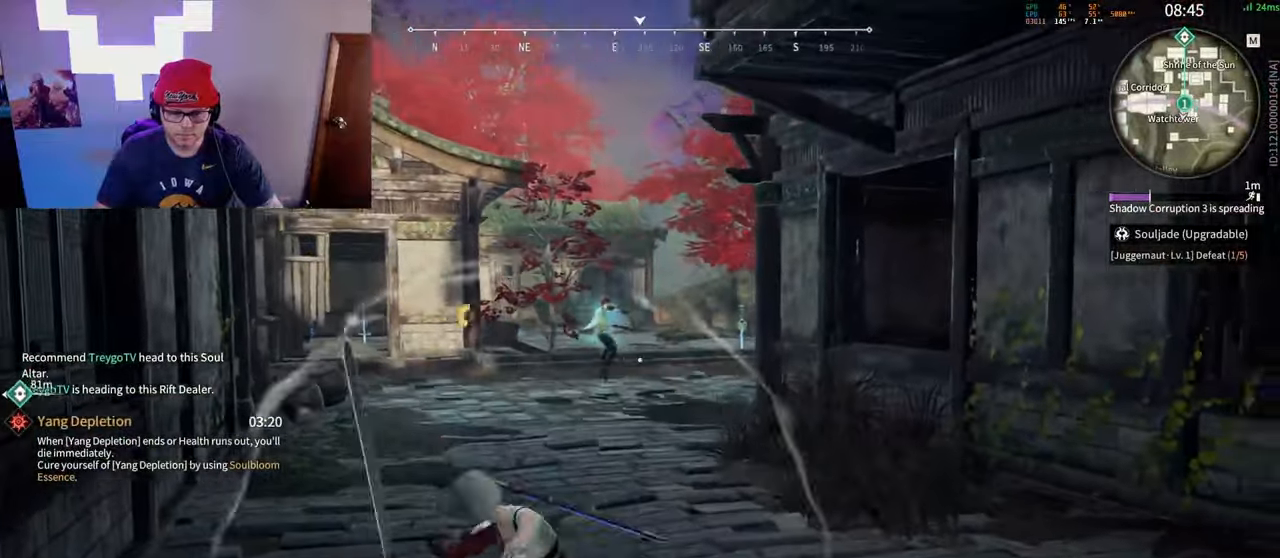
{"keys": [], "mouse": [], "events": []}
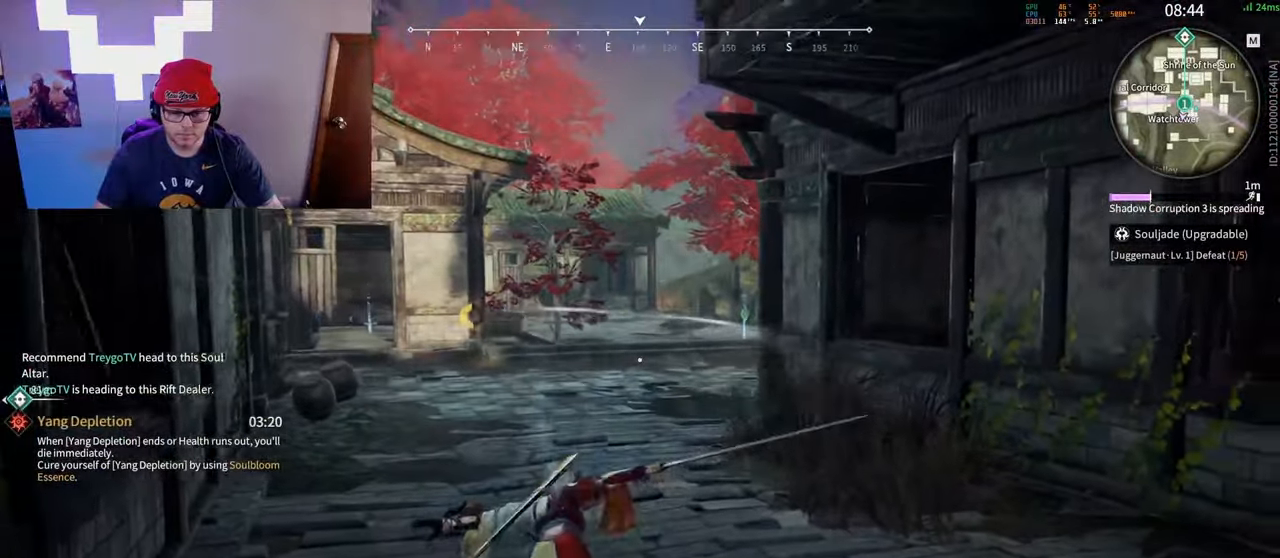
{"keys": ["a", "c", "shift", "w"], "mouse": [], "events": [[117, "w", "down"], [133, "shift", "down"], [183, "a", "down"], [483, "c", "down"]]}
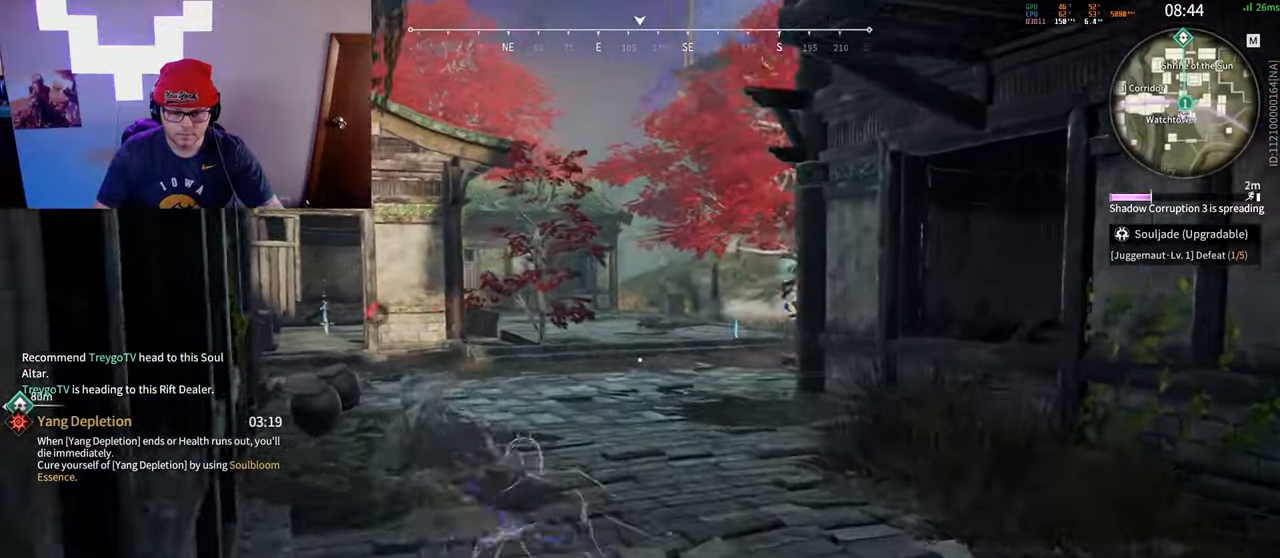
{"keys": ["a", "space", "w"], "mouse": [], "events": [[83, "c", "up"], [83, "shift", "up"], [83, "space", "down"], [100, "a", "up"], [283, "space", "up"], [483, "space", "down"], [500, "a", "down"]]}
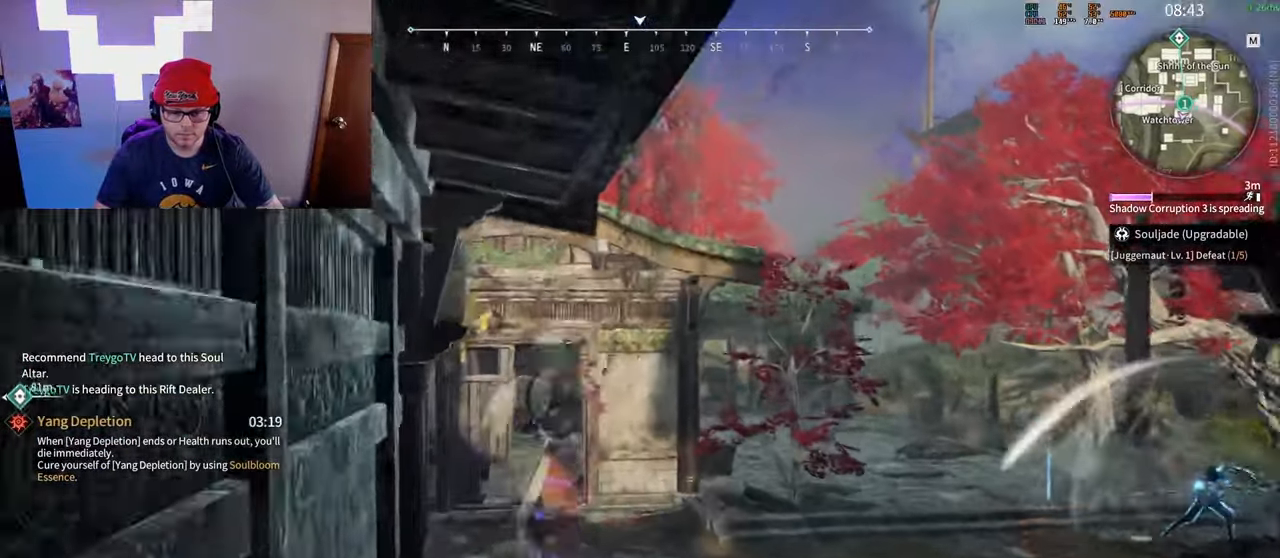
{"keys": [], "mouse": ["left"], "events": [[17, "w", "up"], [83, "space", "up"], [317, "mouse_left", "down"], [333, "a", "up"]]}
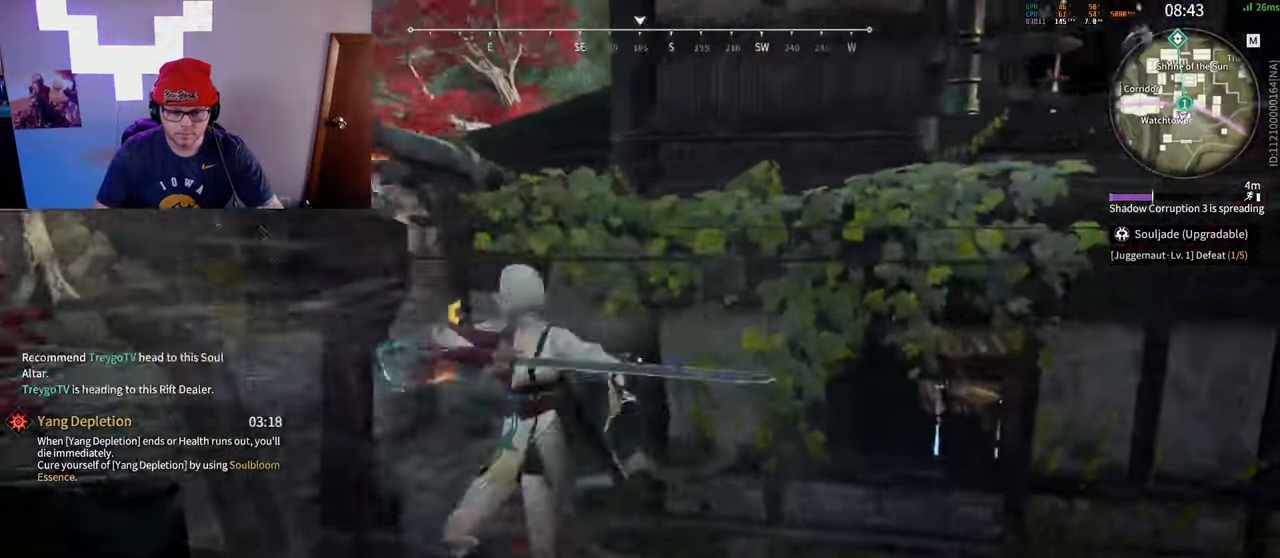
{"keys": [], "mouse": ["left"], "events": []}
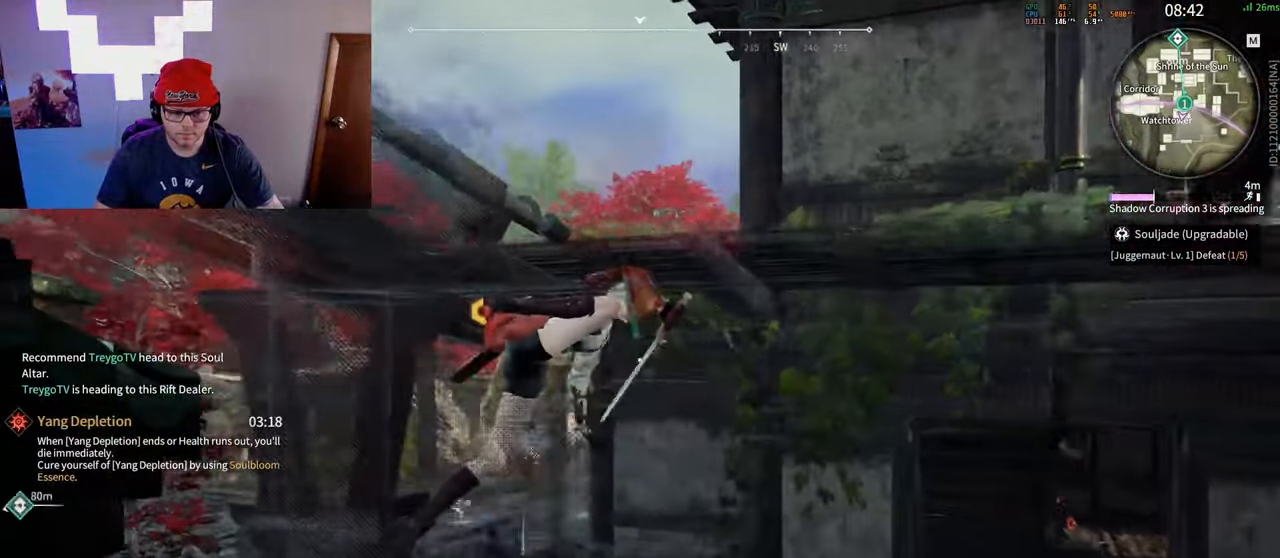
{"keys": [], "mouse": ["left"], "events": []}
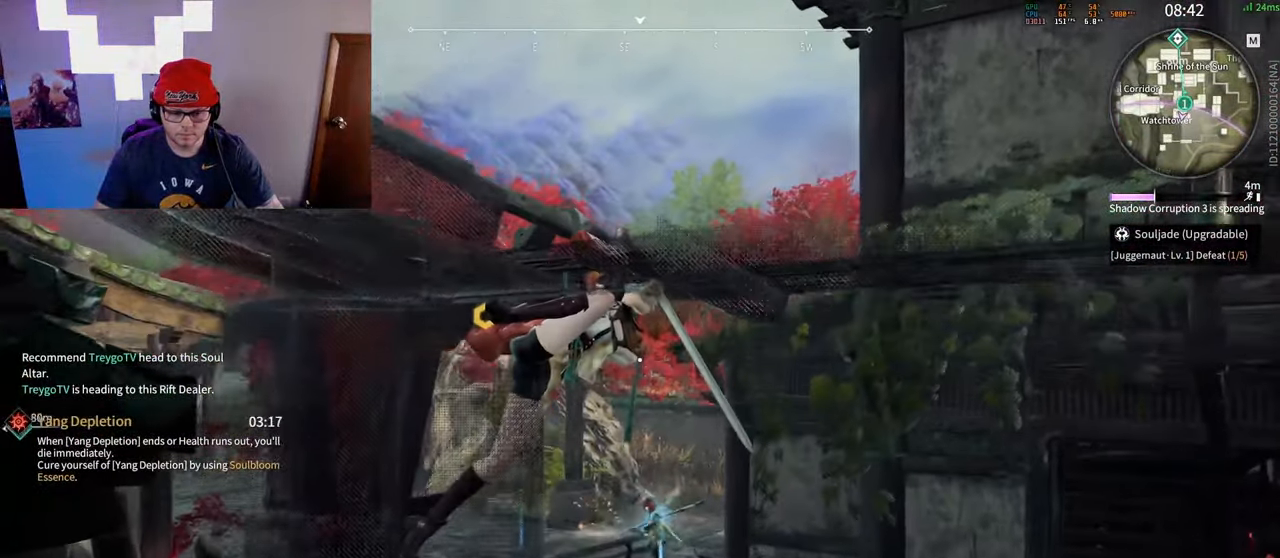
{"keys": [], "mouse": ["left"], "events": []}
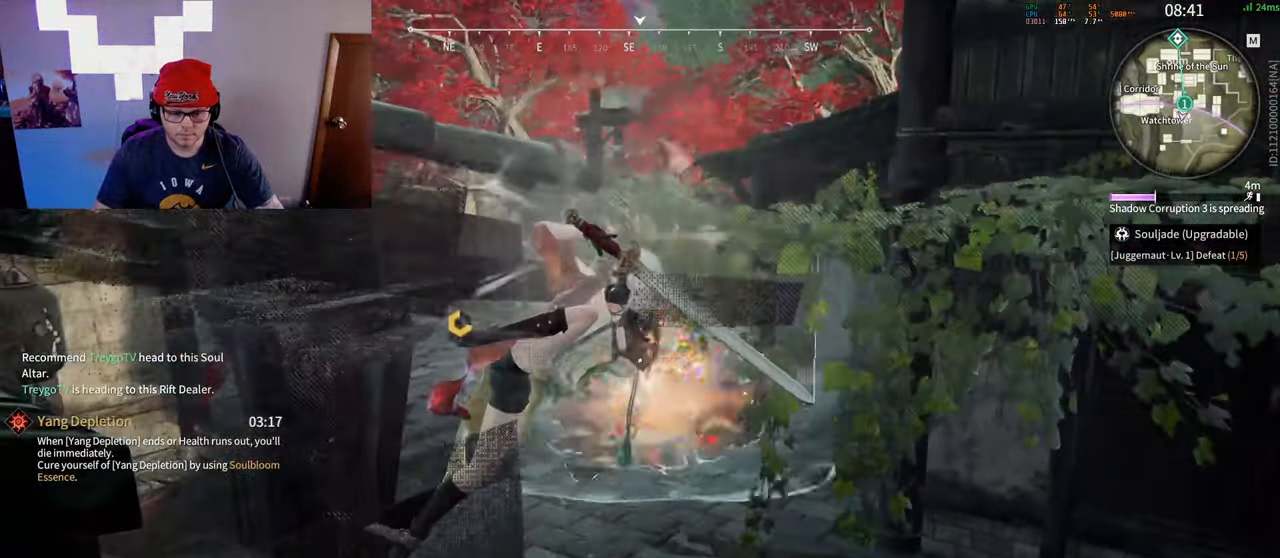
{"keys": [], "mouse": ["left"], "events": []}
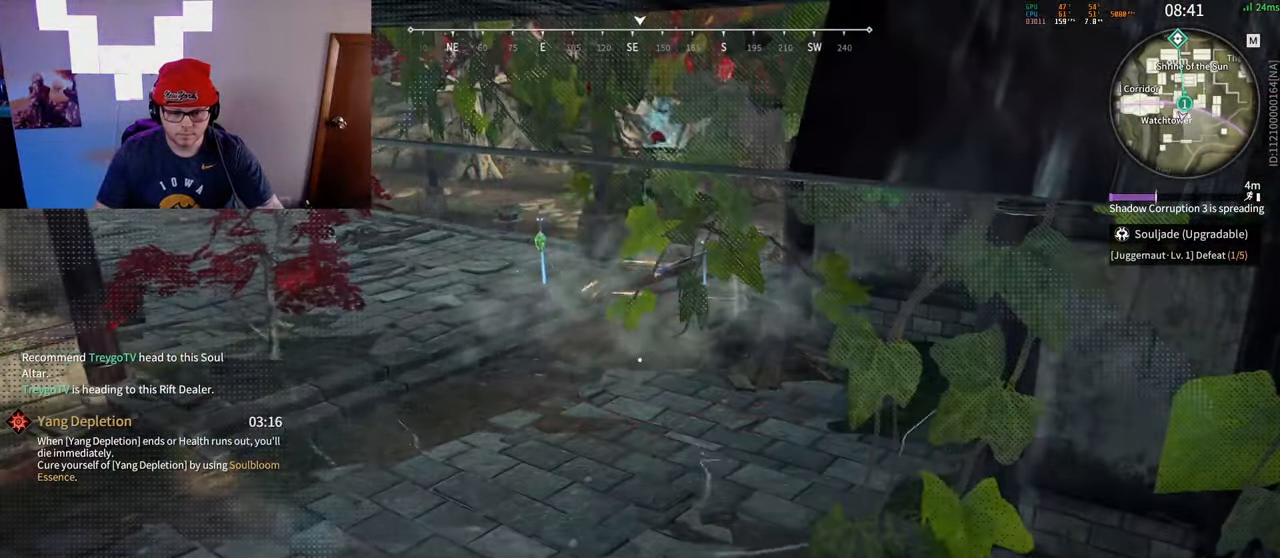
{"keys": [], "mouse": ["left"], "events": []}
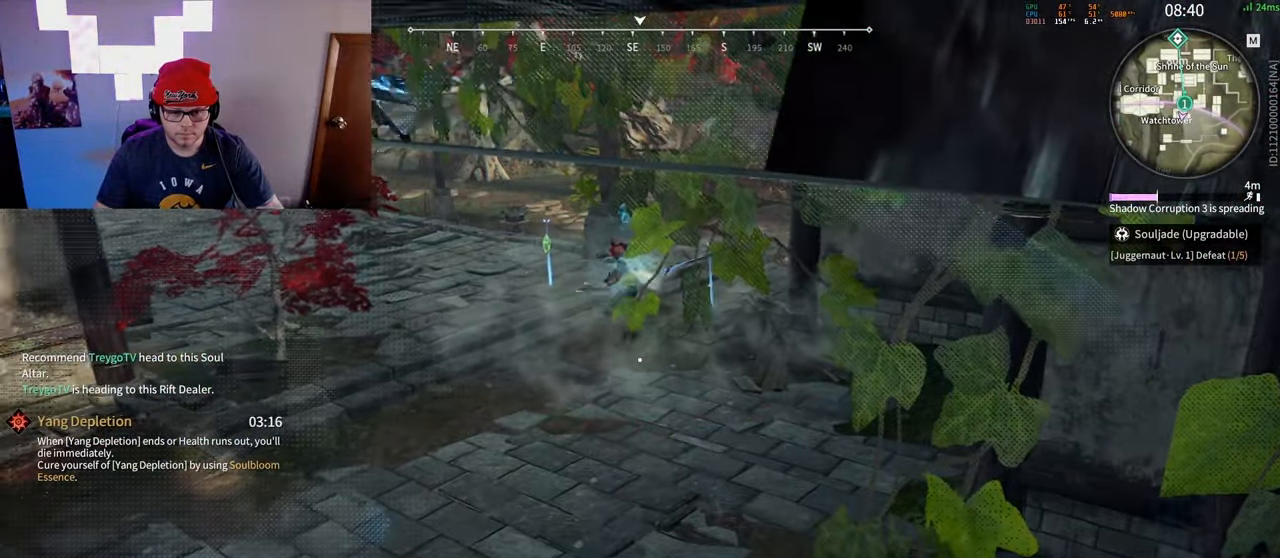
{"keys": [], "mouse": [], "events": [[67, "w", "down"], [100, "mouse_left", "up"], [150, "w", "up"]]}
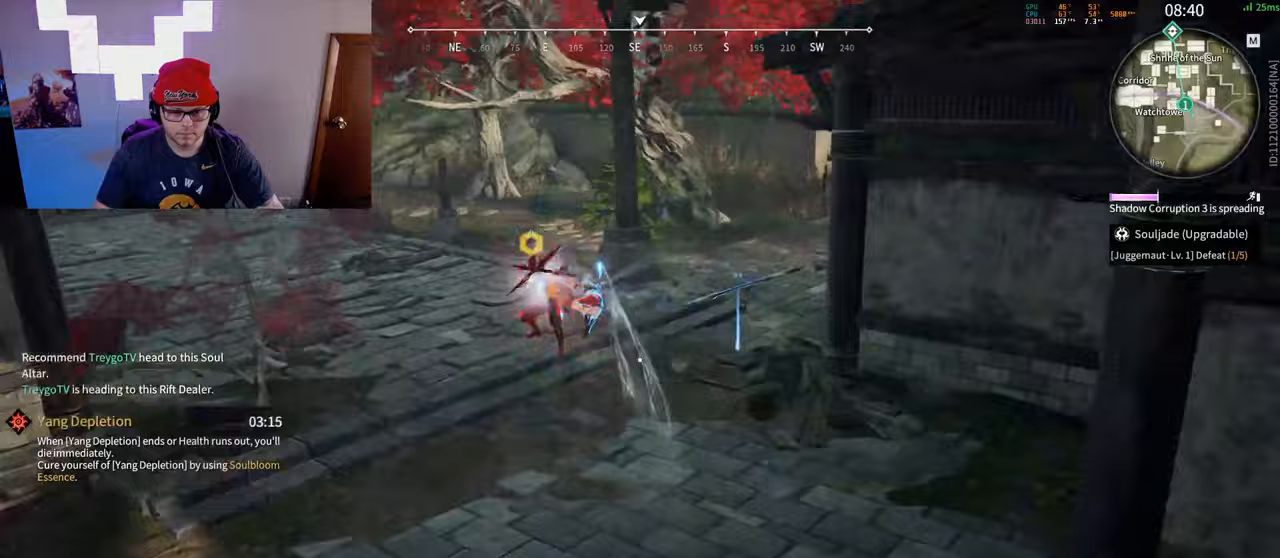
{"keys": [], "mouse": [], "events": [[100, "mouse_right", "down"], [233, "mouse_right", "up"]]}
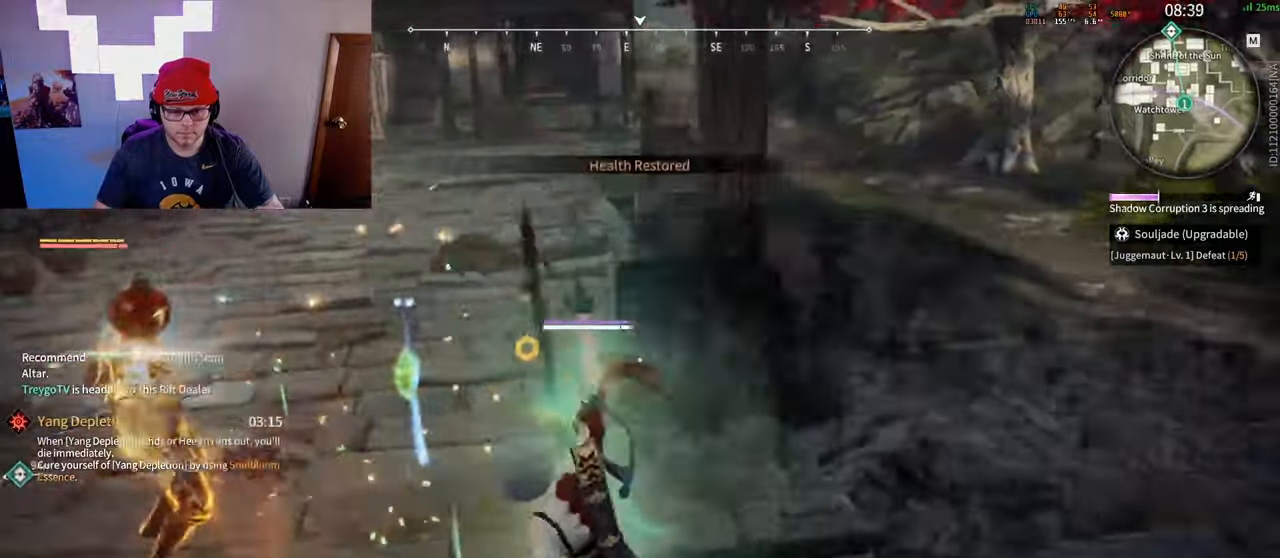
{"keys": ["f"], "mouse": [], "events": [[133, "f", "down"], [233, "f", "up"], [283, "f", "down"], [367, "f", "up"], [417, "f", "down"]]}
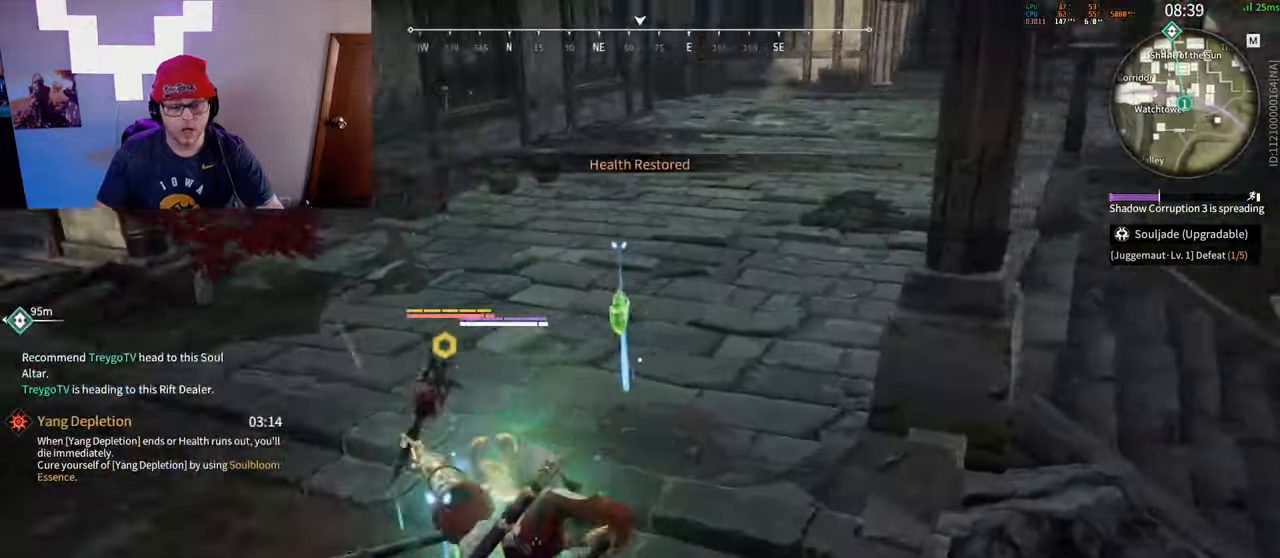
{"keys": [], "mouse": [], "events": [[100, "f", "up"], [150, "f", "down"], [233, "f", "up"], [267, "f", "down"], [467, "f", "up"]]}
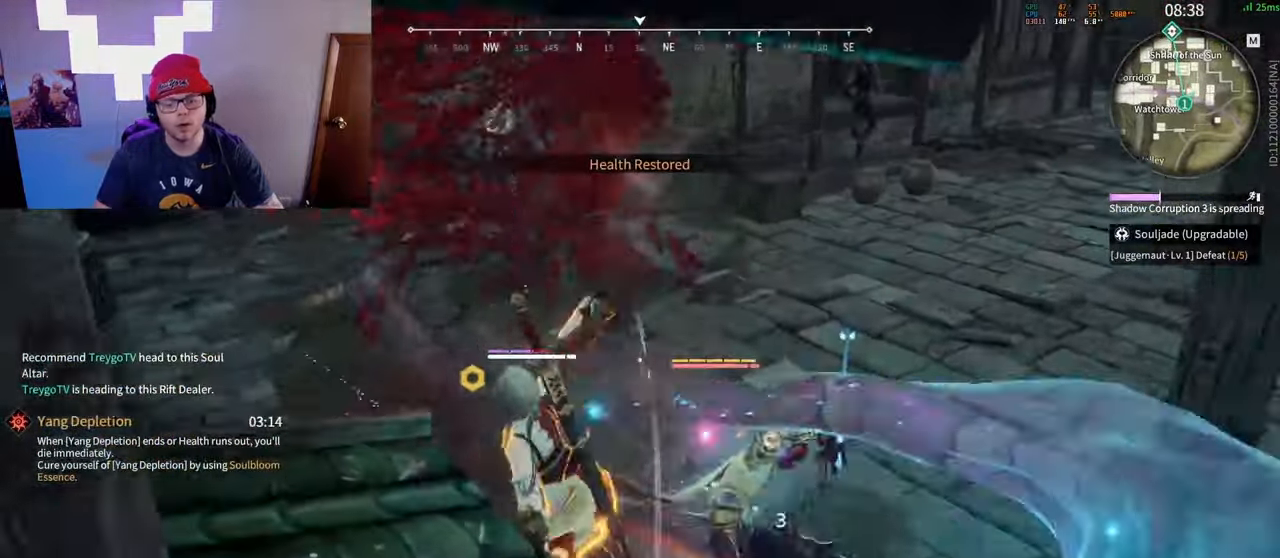
{"keys": [], "mouse": [], "events": []}
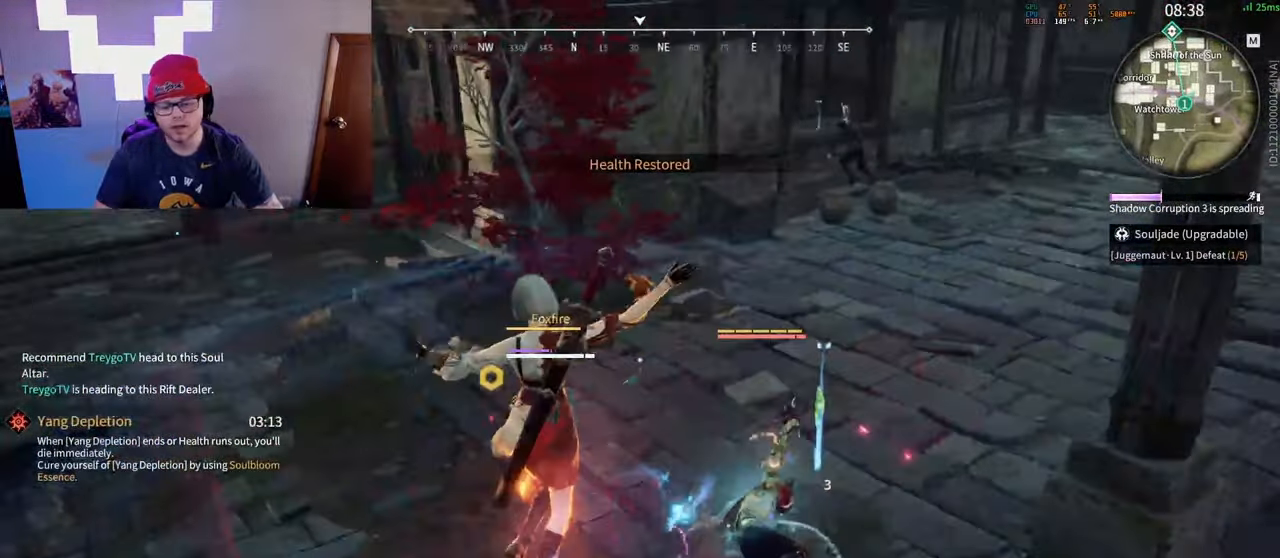
{"keys": ["shift", "w"], "mouse": ["right"], "events": [[200, "w", "down"], [217, "shift", "down"], [367, "a", "down"], [400, "mouse_right", "down"], [433, "a", "up"]]}
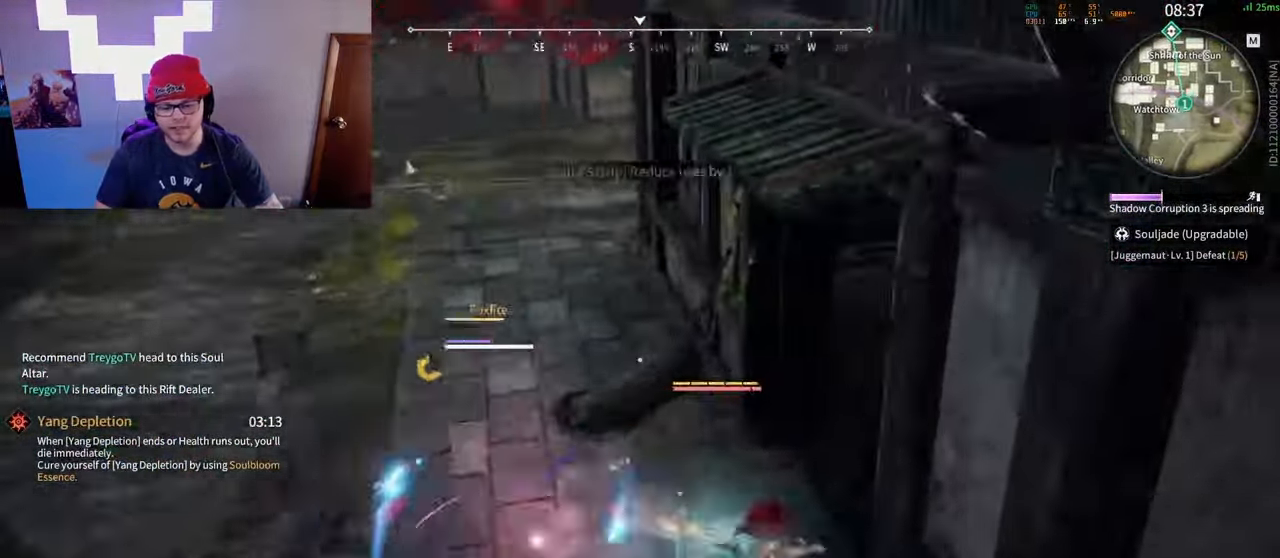
{"keys": [], "mouse": ["right"], "events": [[33, "shift", "up"], [117, "w", "up"]]}
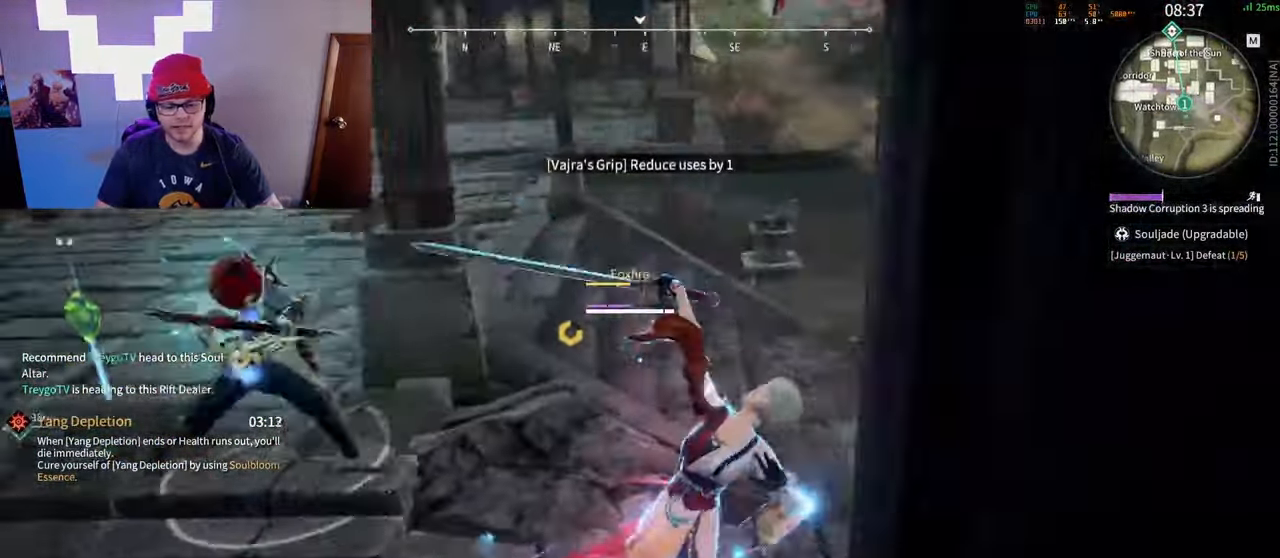
{"keys": ["shift", "w"], "mouse": ["right"], "events": [[450, "w", "down"], [483, "shift", "down"]]}
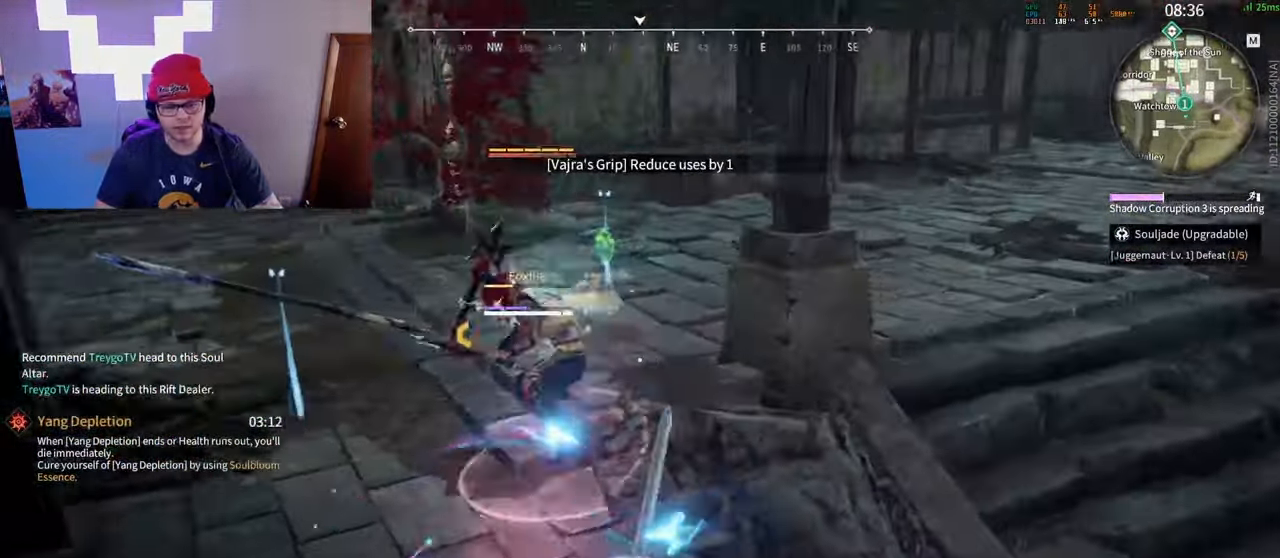
{"keys": [], "mouse": [], "events": [[67, "a", "down"], [117, "mouse_right", "up"], [200, "mouse_right", "down"], [250, "a", "up"], [267, "shift", "up"], [267, "w", "up"], [417, "mouse_right", "up"]]}
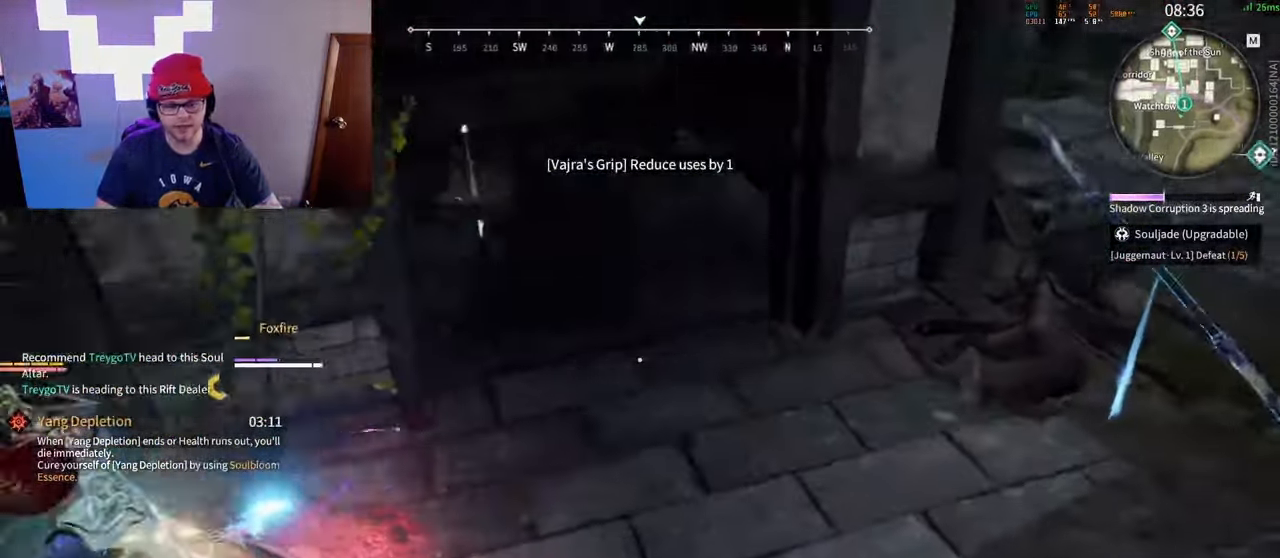
{"keys": ["d", "shift"], "mouse": ["right"], "events": [[200, "d", "down"], [250, "shift", "down"], [467, "mouse_right", "down"]]}